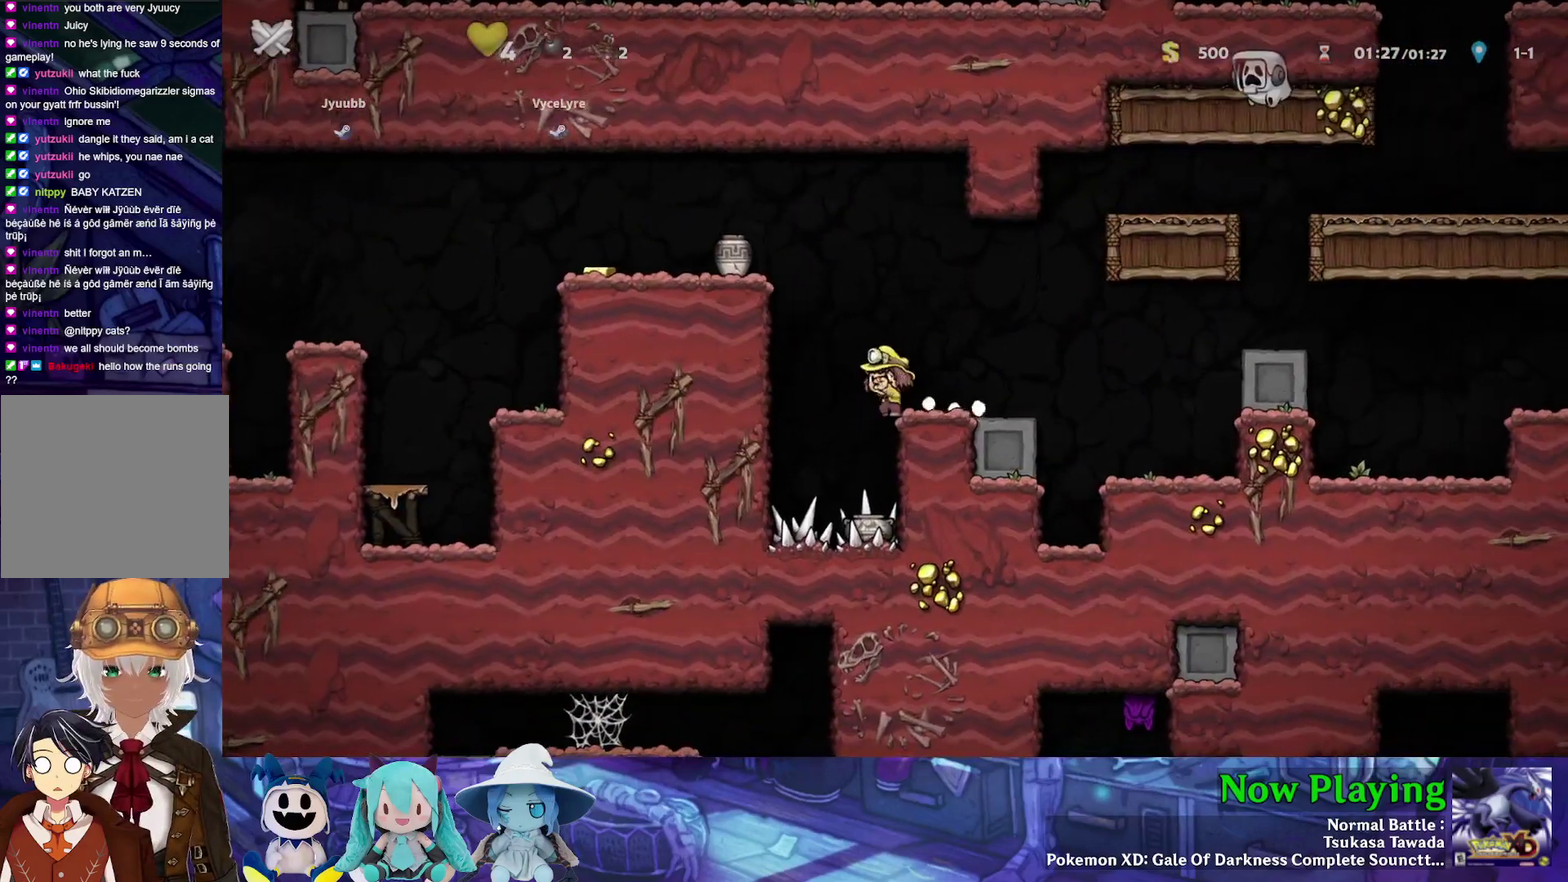
Gameplay with a controller (Nintendo layout); each line is a JSON object with the inputs held at the frame after it (dt_ms = milliseconds from this image to that frame). "events" lists button and stick changes between this image and that frame as [ms after this image, input, new state], when the widget could be followed in between. Not read: L3 R3.
{"dt_ms": 300, "buttons": ["Y", "DPAD_DOWN"], "left_stick": "center", "right_stick": "center", "events": [[83, "DPAD_DOWN", "down"], [233, "Y", "down"]]}
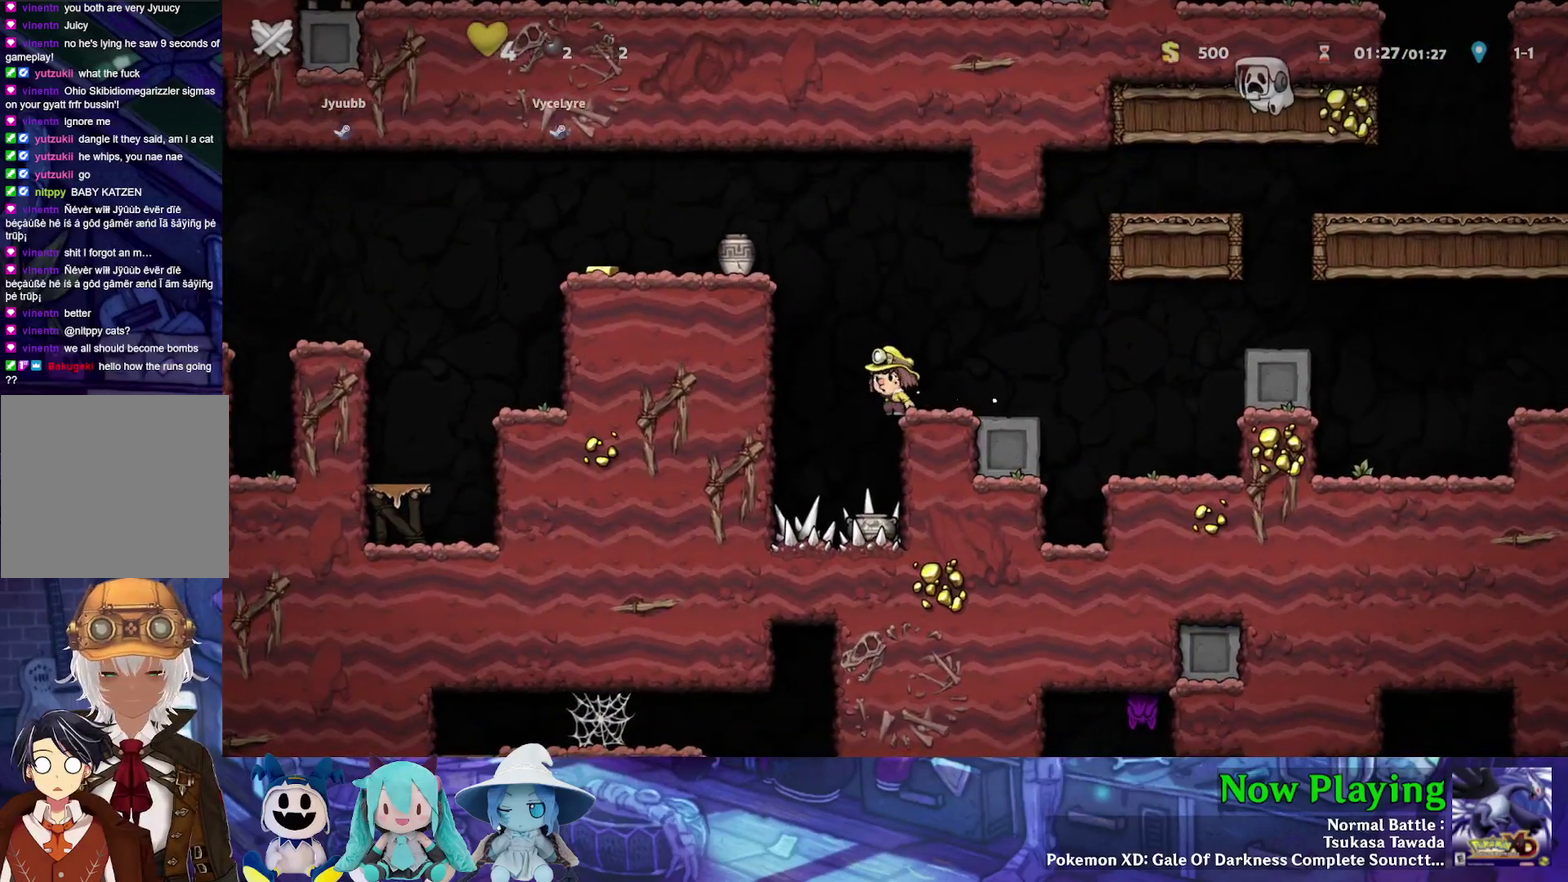
{"dt_ms": 700, "buttons": ["DPAD_DOWN"], "left_stick": "center", "right_stick": "center", "events": [[400, "Y", "up"]]}
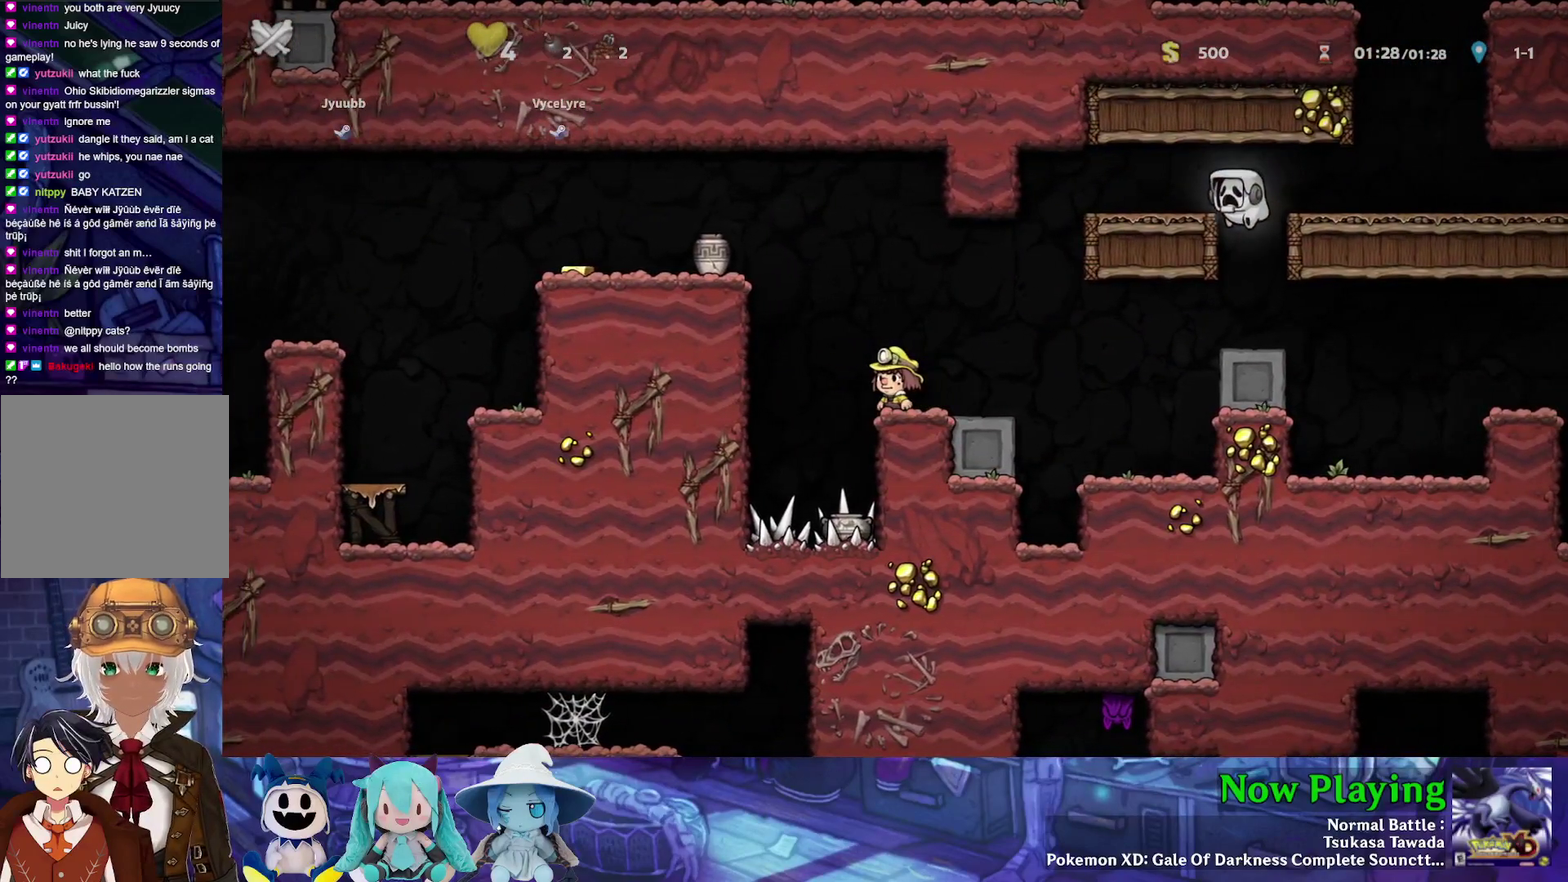
{"dt_ms": 600, "buttons": ["DPAD_DOWN"], "left_stick": "center", "right_stick": "center", "events": []}
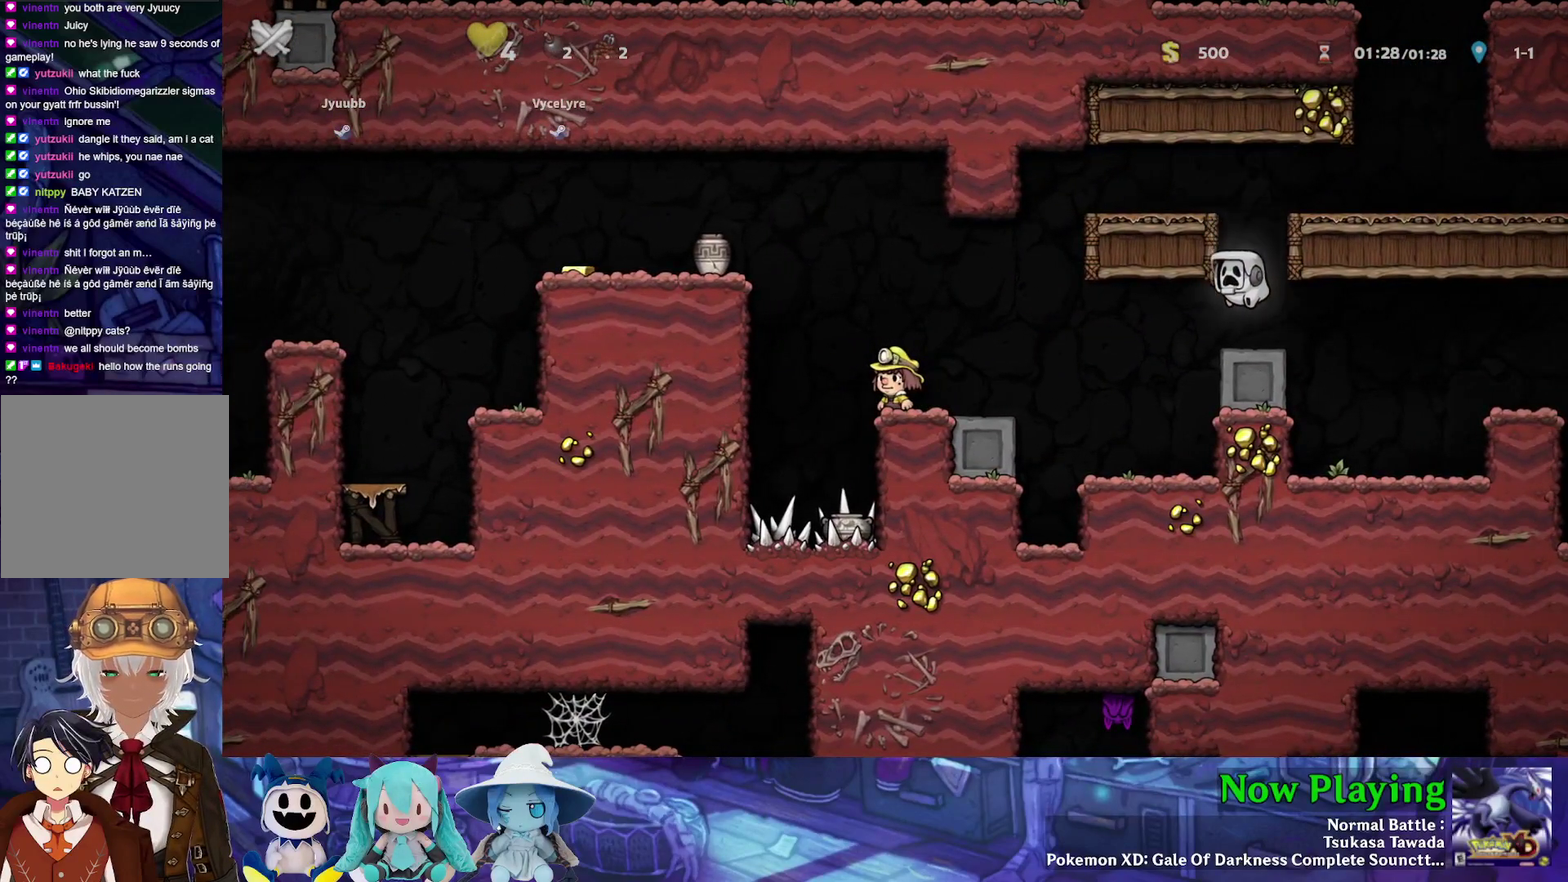
{"dt_ms": 400, "buttons": [], "left_stick": "center", "right_stick": "center", "events": [[117, "DPAD_DOWN", "up"]]}
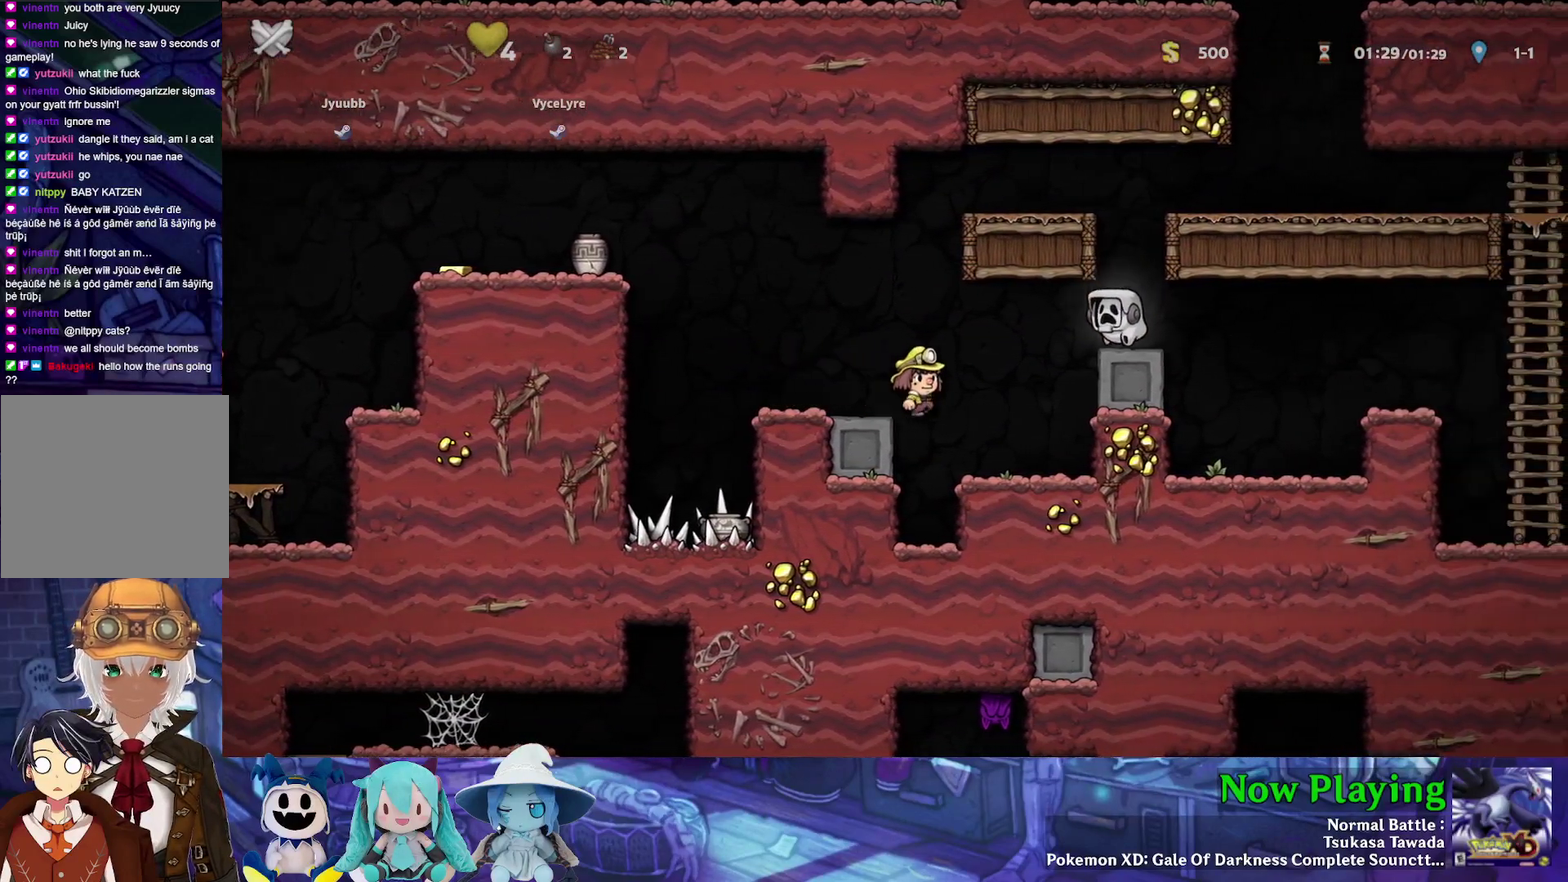
{"dt_ms": 400, "buttons": [], "left_stick": "center", "right_stick": "center", "events": []}
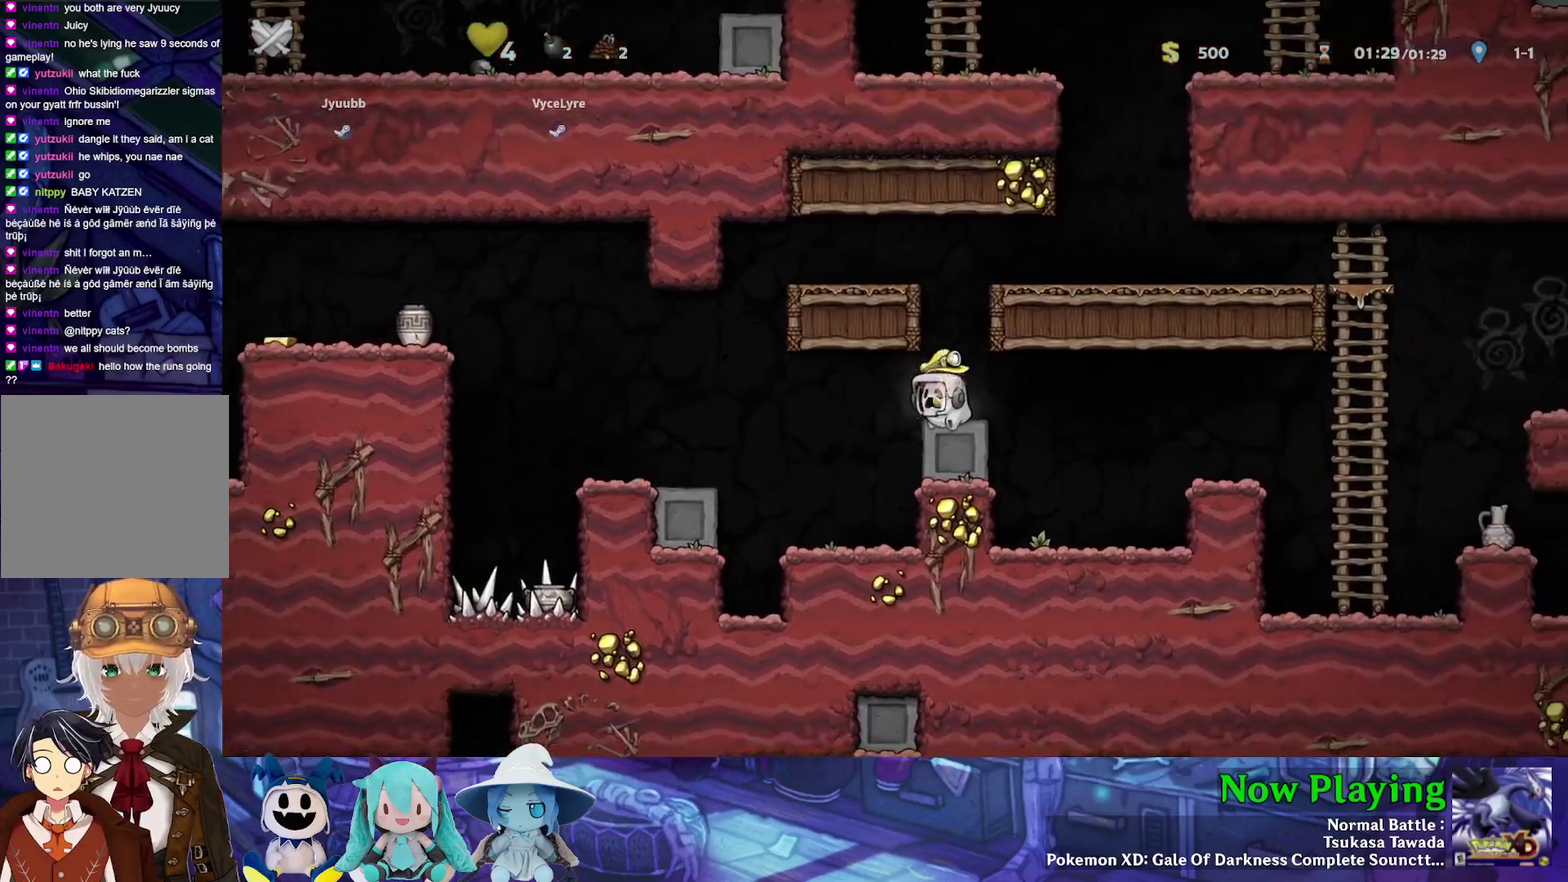
{"dt_ms": 400, "buttons": [], "left_stick": "center", "right_stick": "center", "events": [[200, "DPAD_DOWN", "down"], [267, "DPAD_RIGHT", "down"], [283, "DPAD_DOWN", "up"], [350, "DPAD_RIGHT", "up"]]}
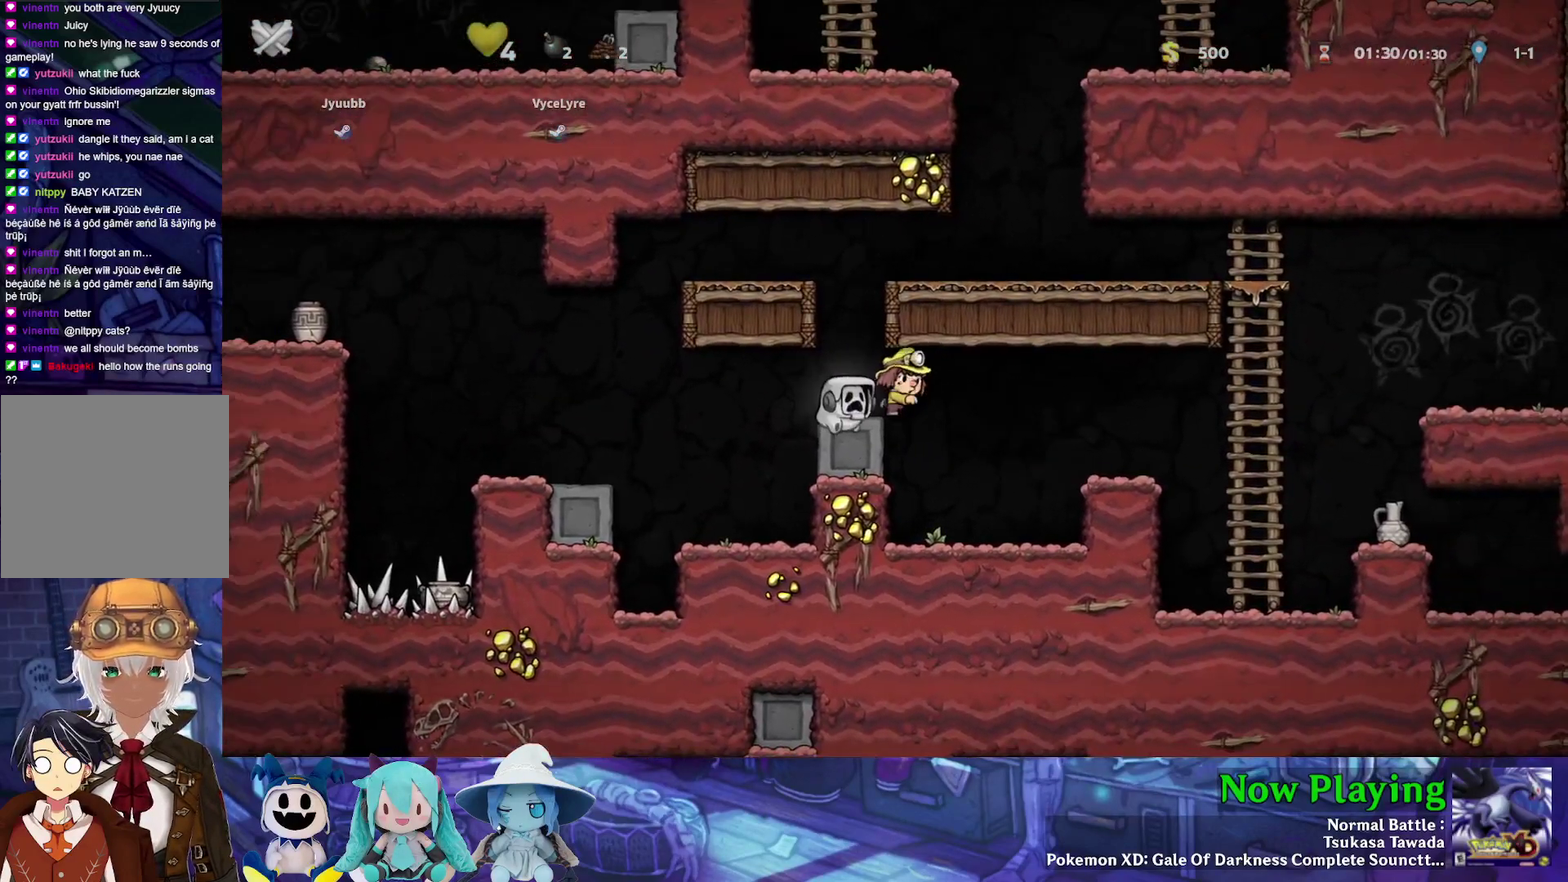
{"dt_ms": 700, "buttons": ["DPAD_DOWN", "DPAD_RIGHT"], "left_stick": "center", "right_stick": "center", "events": [[417, "DPAD_DOWN", "down"], [600, "DPAD_RIGHT", "down"]]}
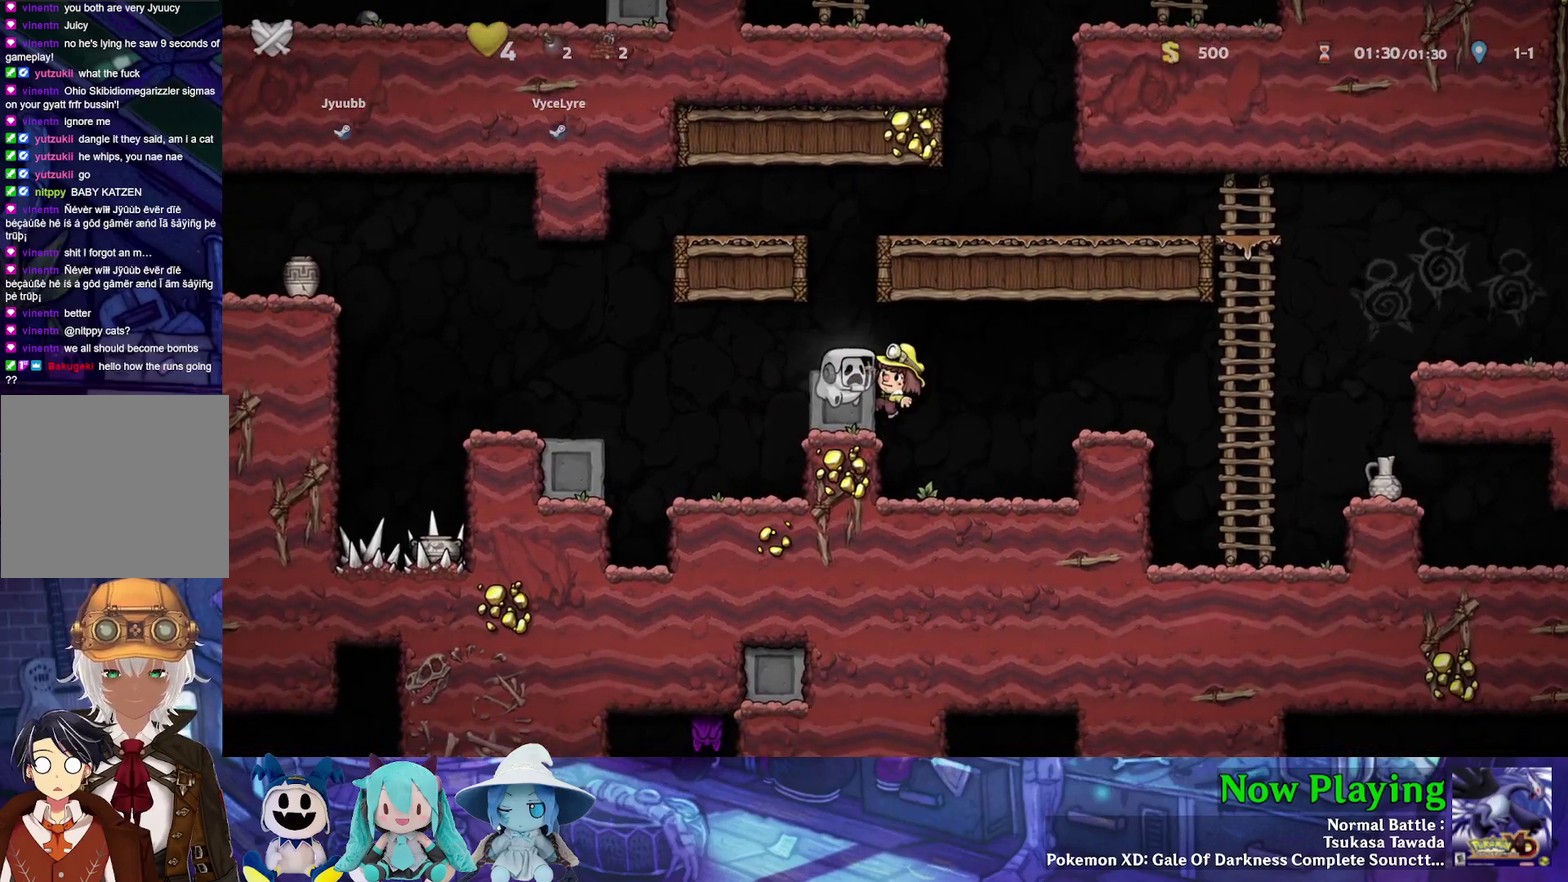
{"dt_ms": 500, "buttons": ["DPAD_DOWN", "DPAD_RIGHT"], "left_stick": "center", "right_stick": "center", "events": []}
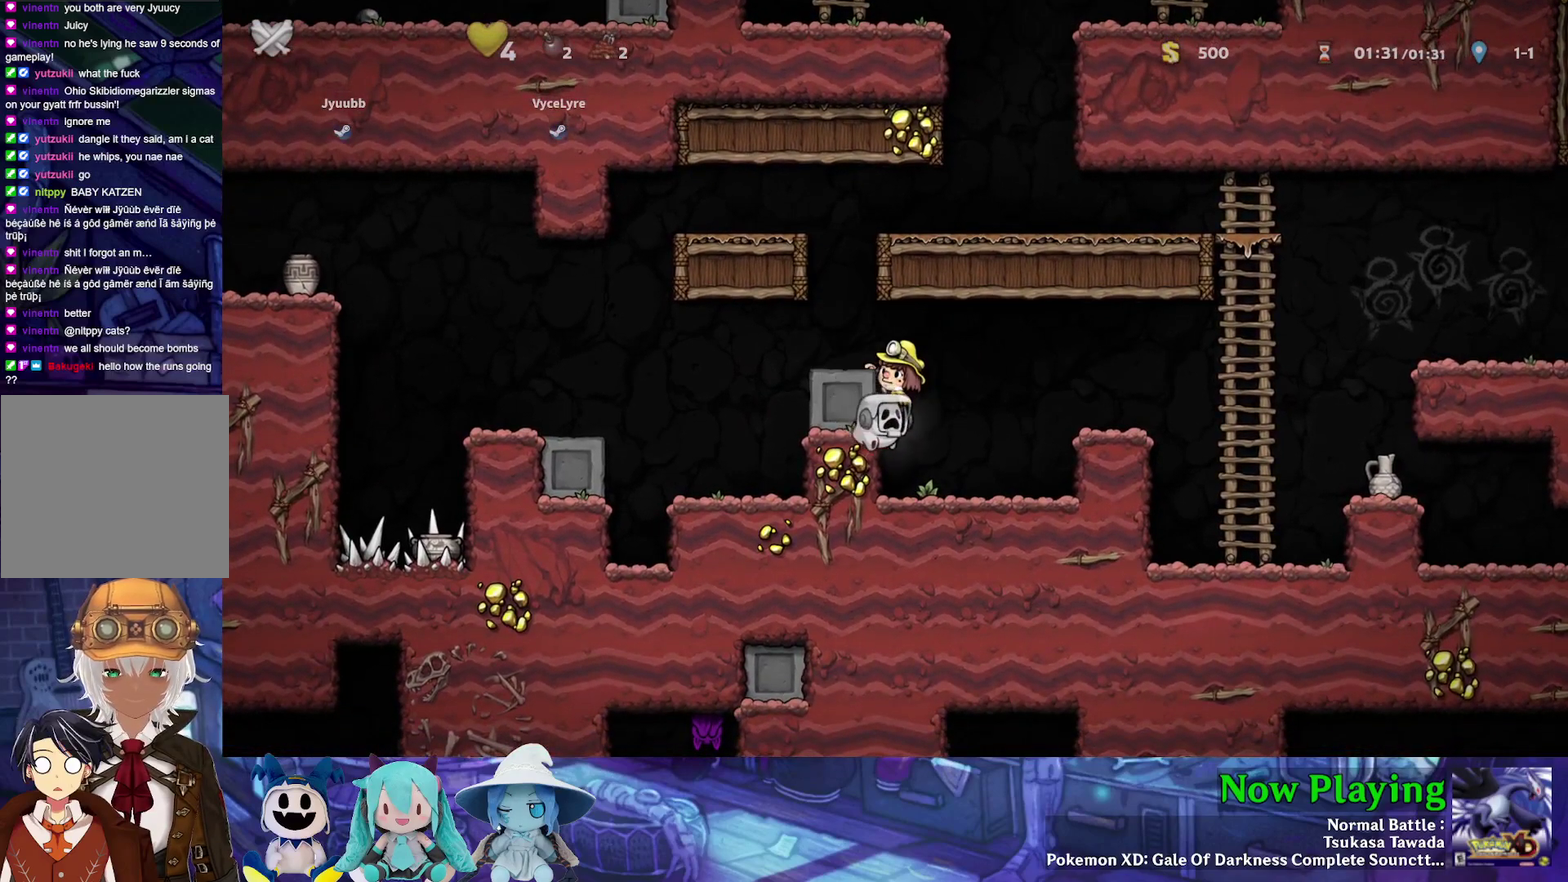
{"dt_ms": 600, "buttons": ["DPAD_RIGHT"], "left_stick": "center", "right_stick": "center", "events": [[67, "DPAD_DOWN", "up"]]}
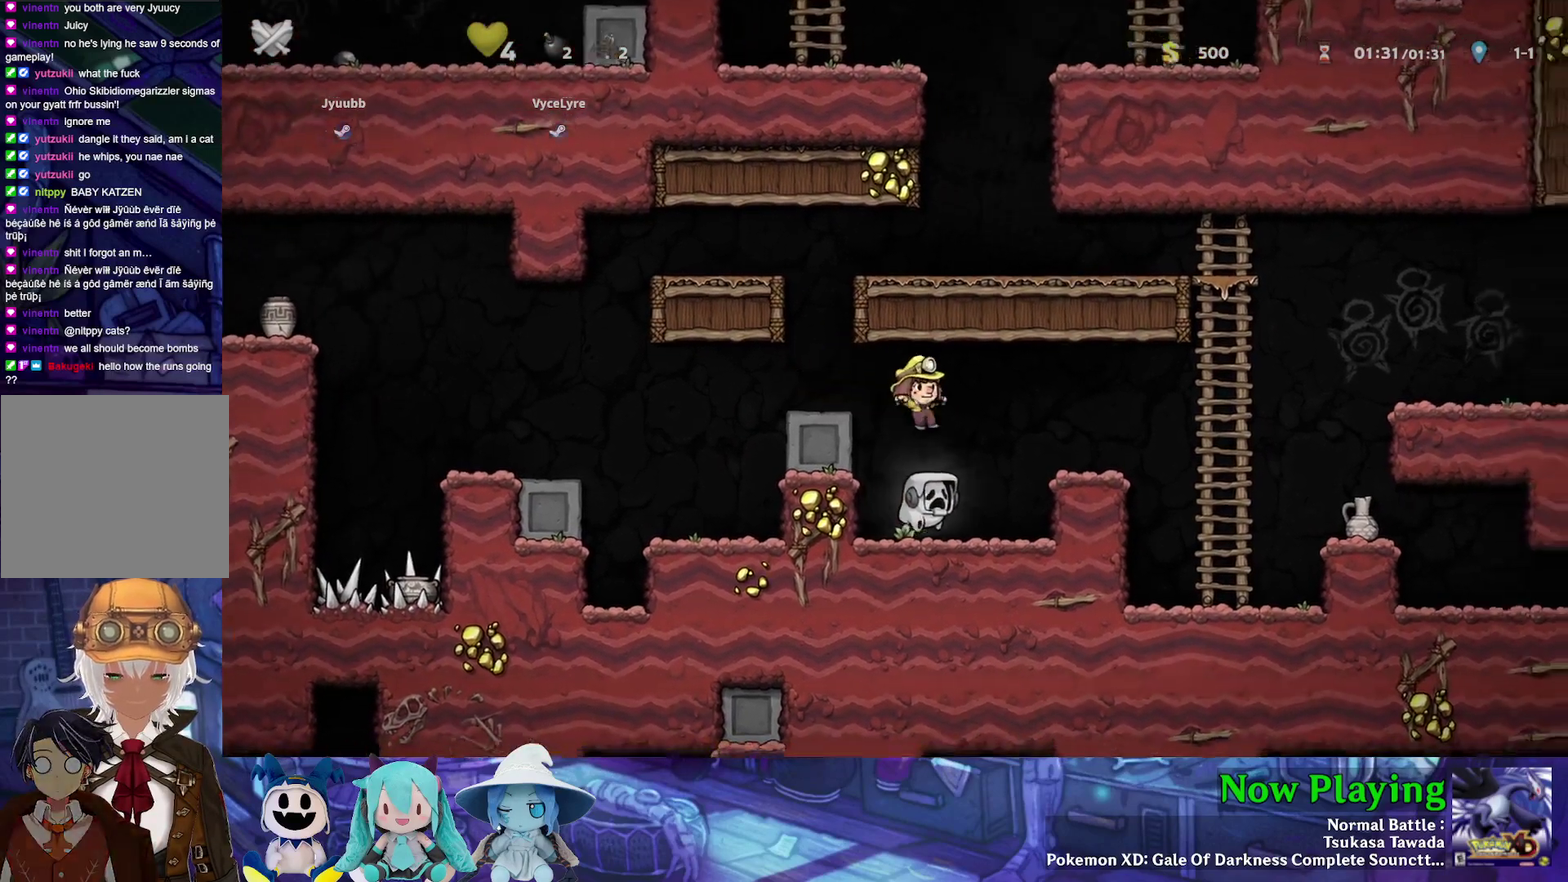
{"dt_ms": 400, "buttons": ["DPAD_RIGHT"], "left_stick": "center", "right_stick": "center", "events": []}
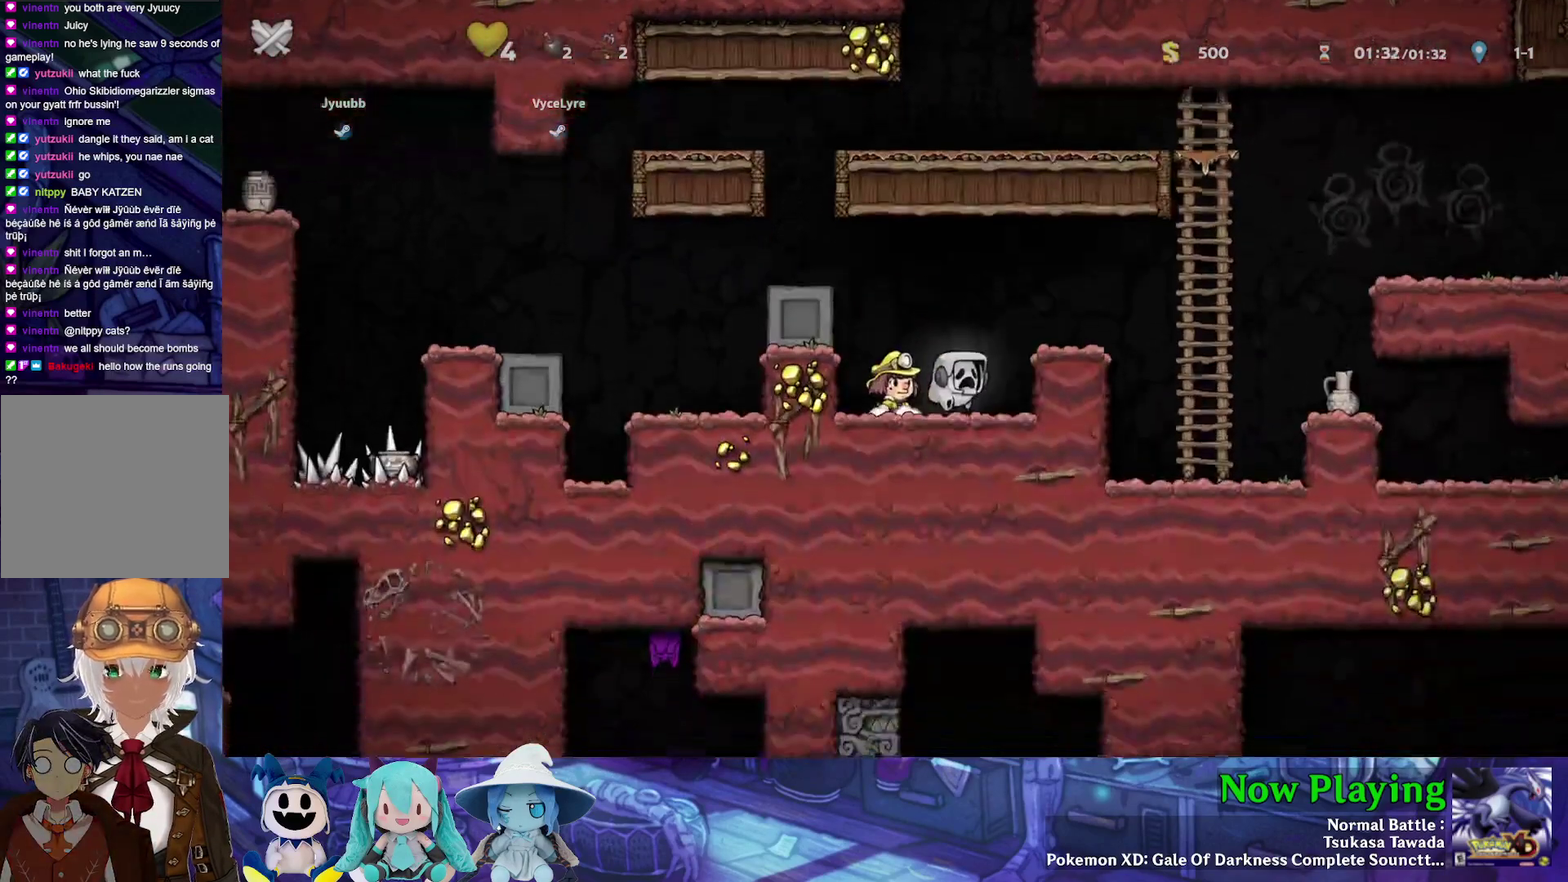
{"dt_ms": 500, "buttons": [], "left_stick": "center", "right_stick": "center", "events": [[100, "DPAD_RIGHT", "up"]]}
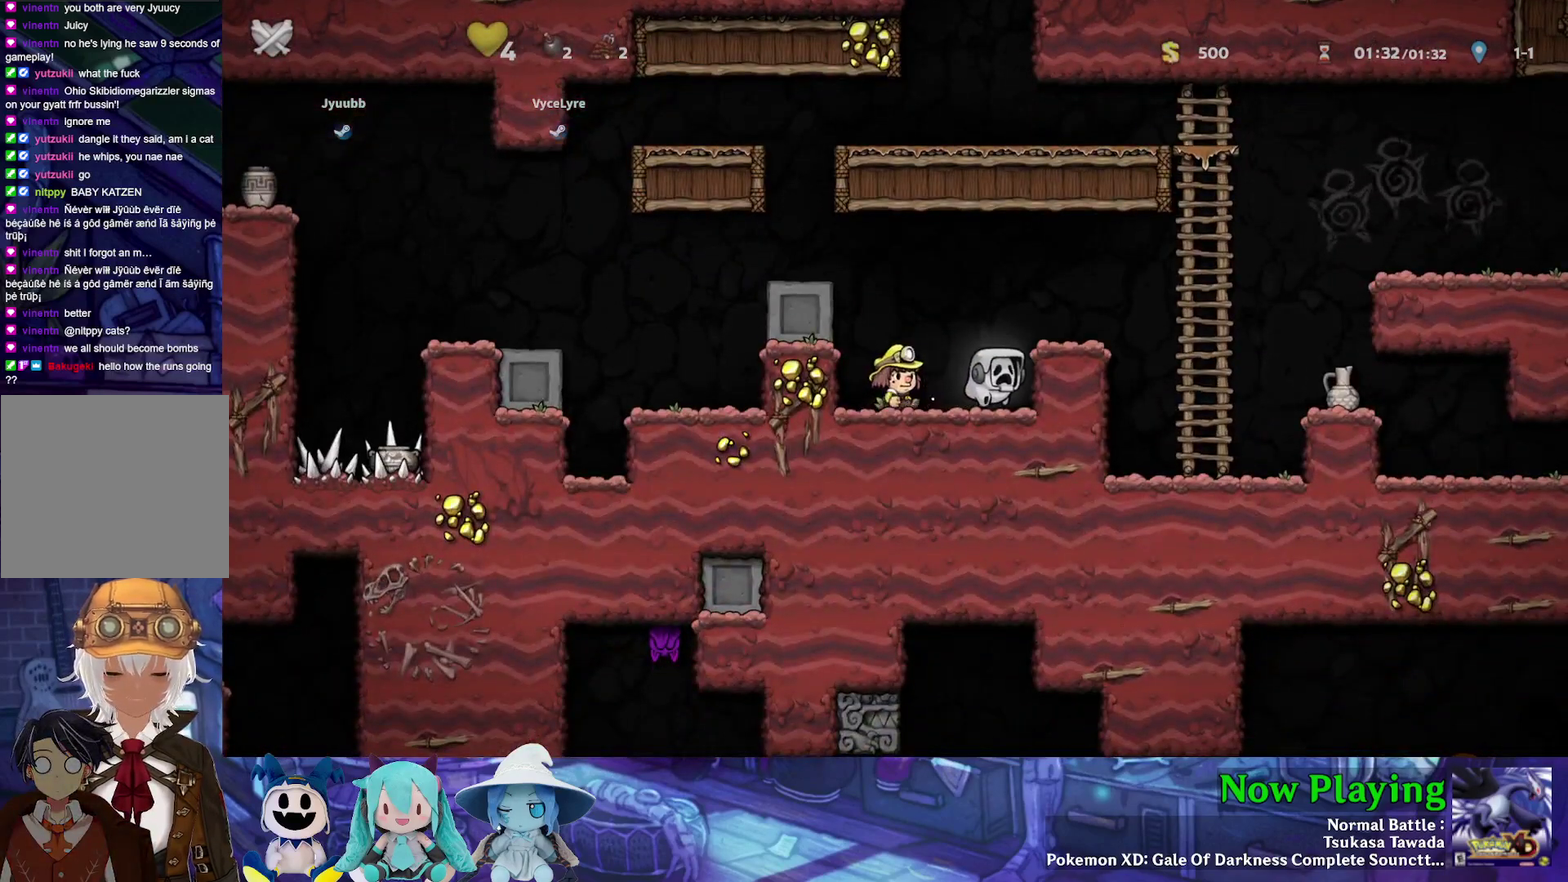
{"dt_ms": 500, "buttons": [], "left_stick": "center", "right_stick": "center", "events": []}
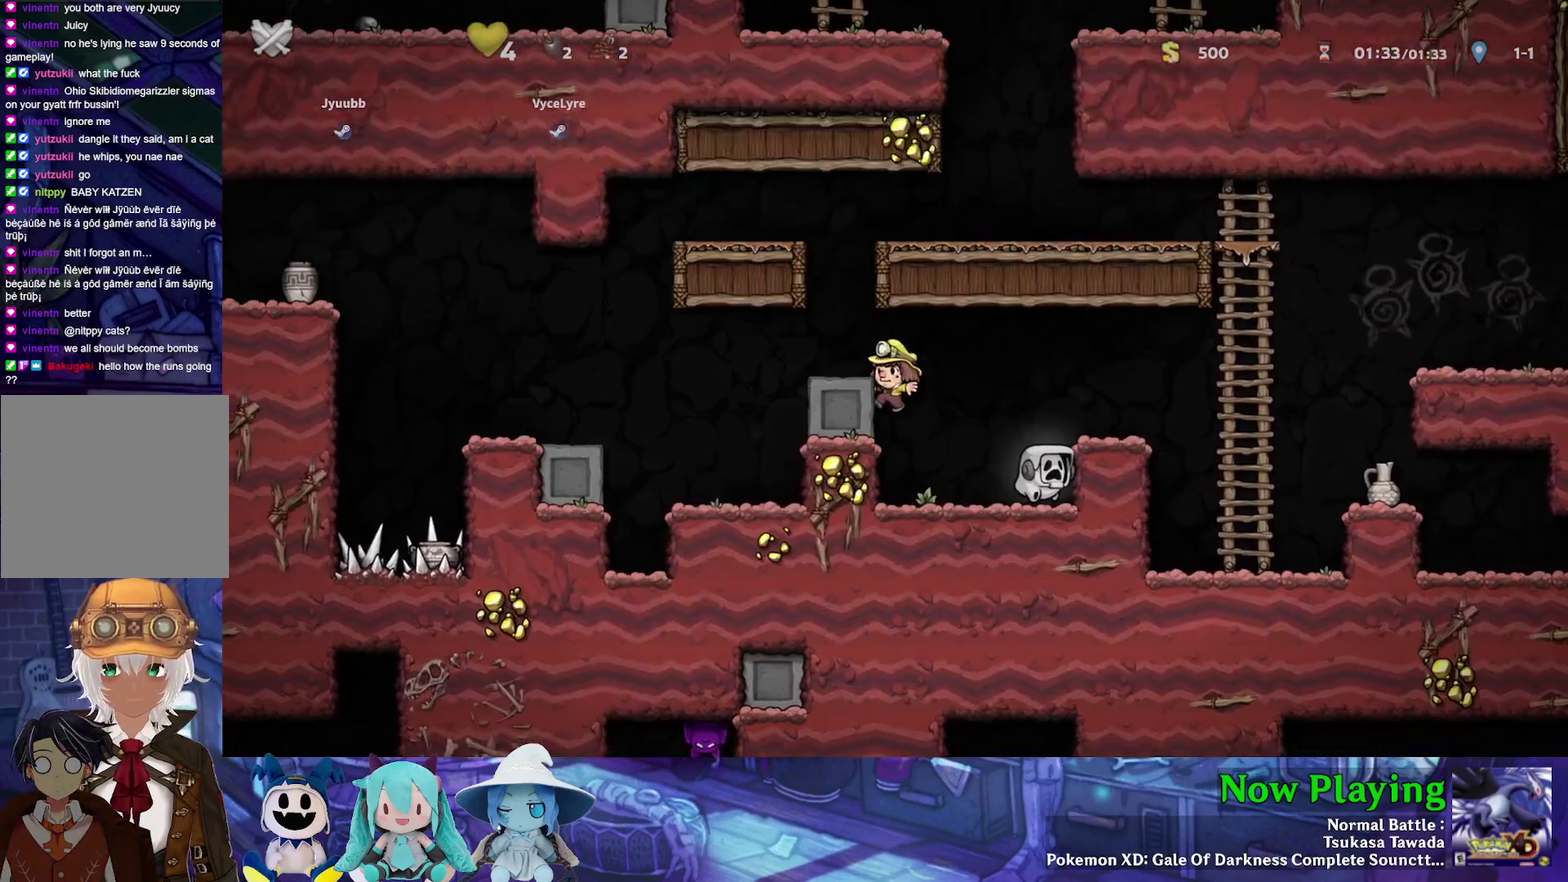
{"dt_ms": 400, "buttons": [], "left_stick": "center", "right_stick": "center", "events": []}
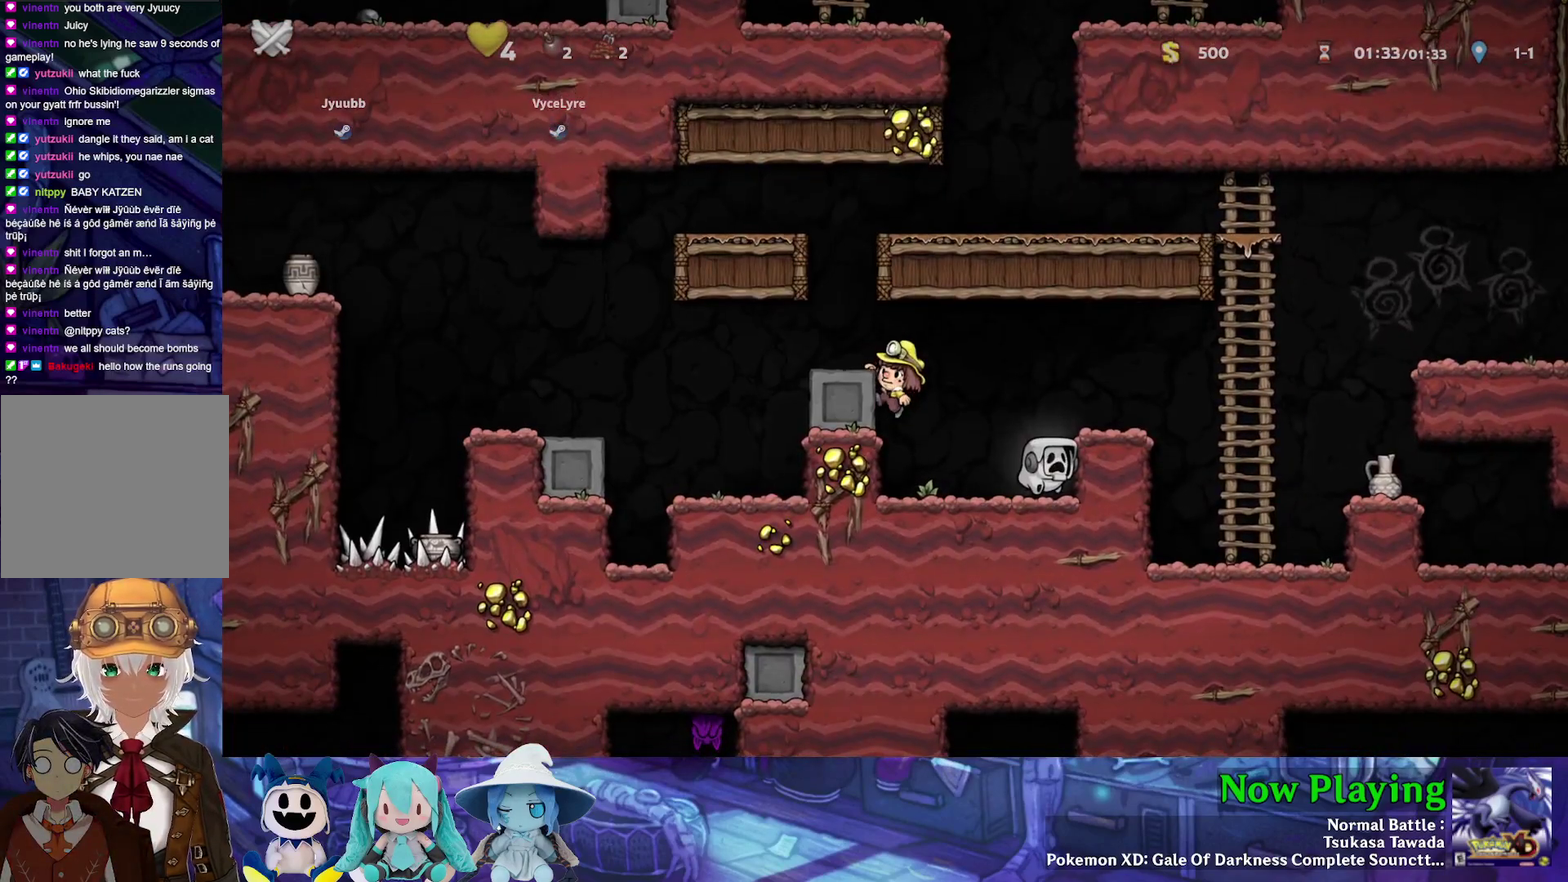
{"dt_ms": 600, "buttons": [], "left_stick": "center", "right_stick": "center", "events": [[217, "DPAD_LEFT", "down"], [267, "DPAD_LEFT", "up"]]}
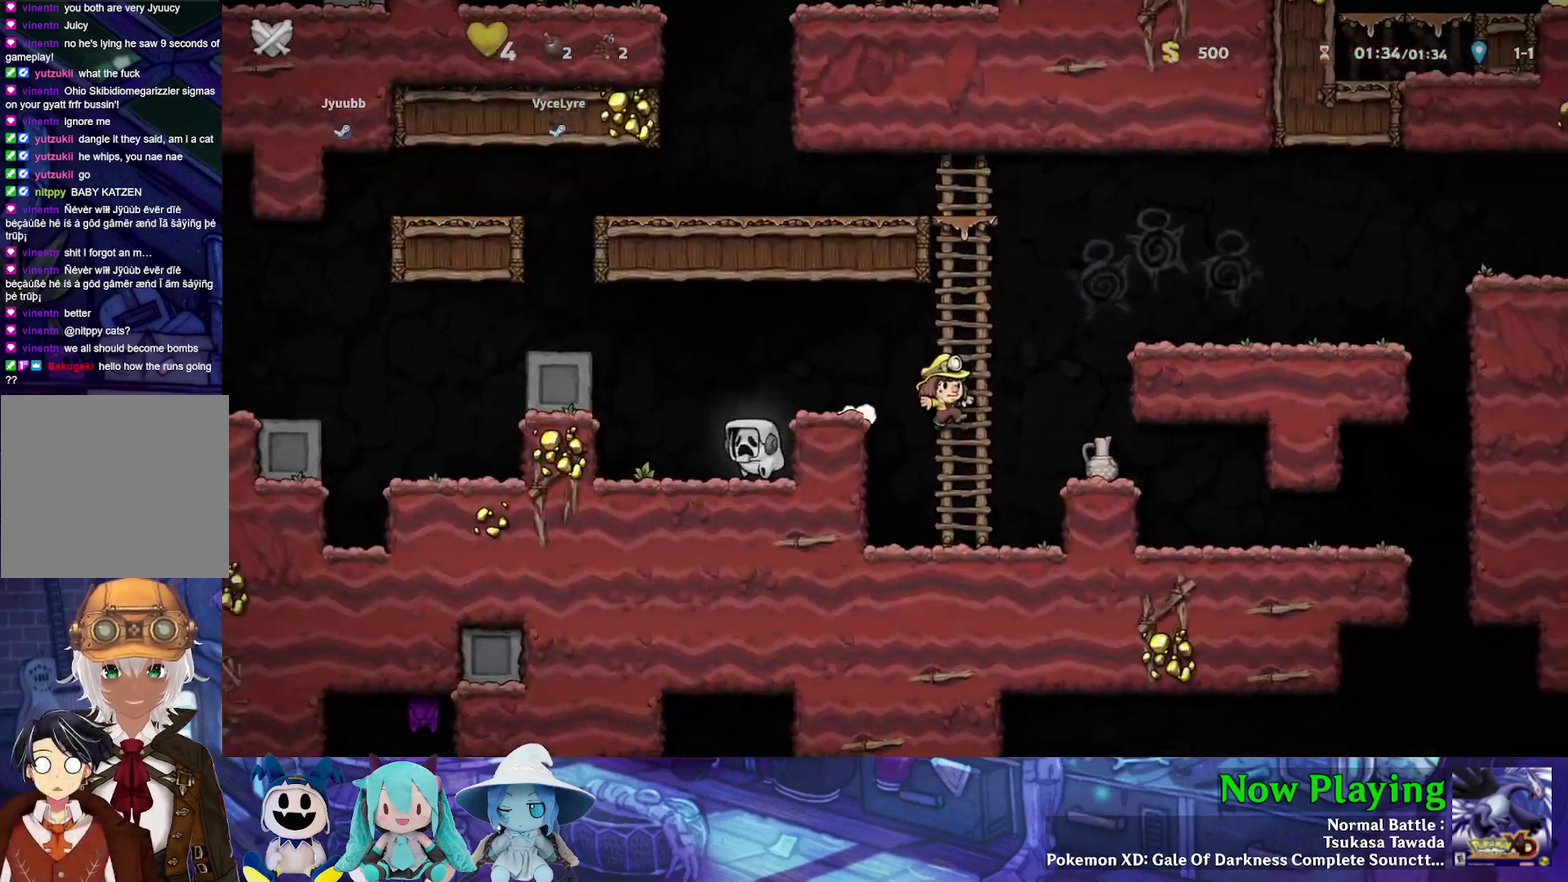
{"dt_ms": 300, "buttons": [], "left_stick": "center", "right_stick": "center", "events": [[200, "DPAD_RIGHT", "down"], [283, "DPAD_RIGHT", "up"]]}
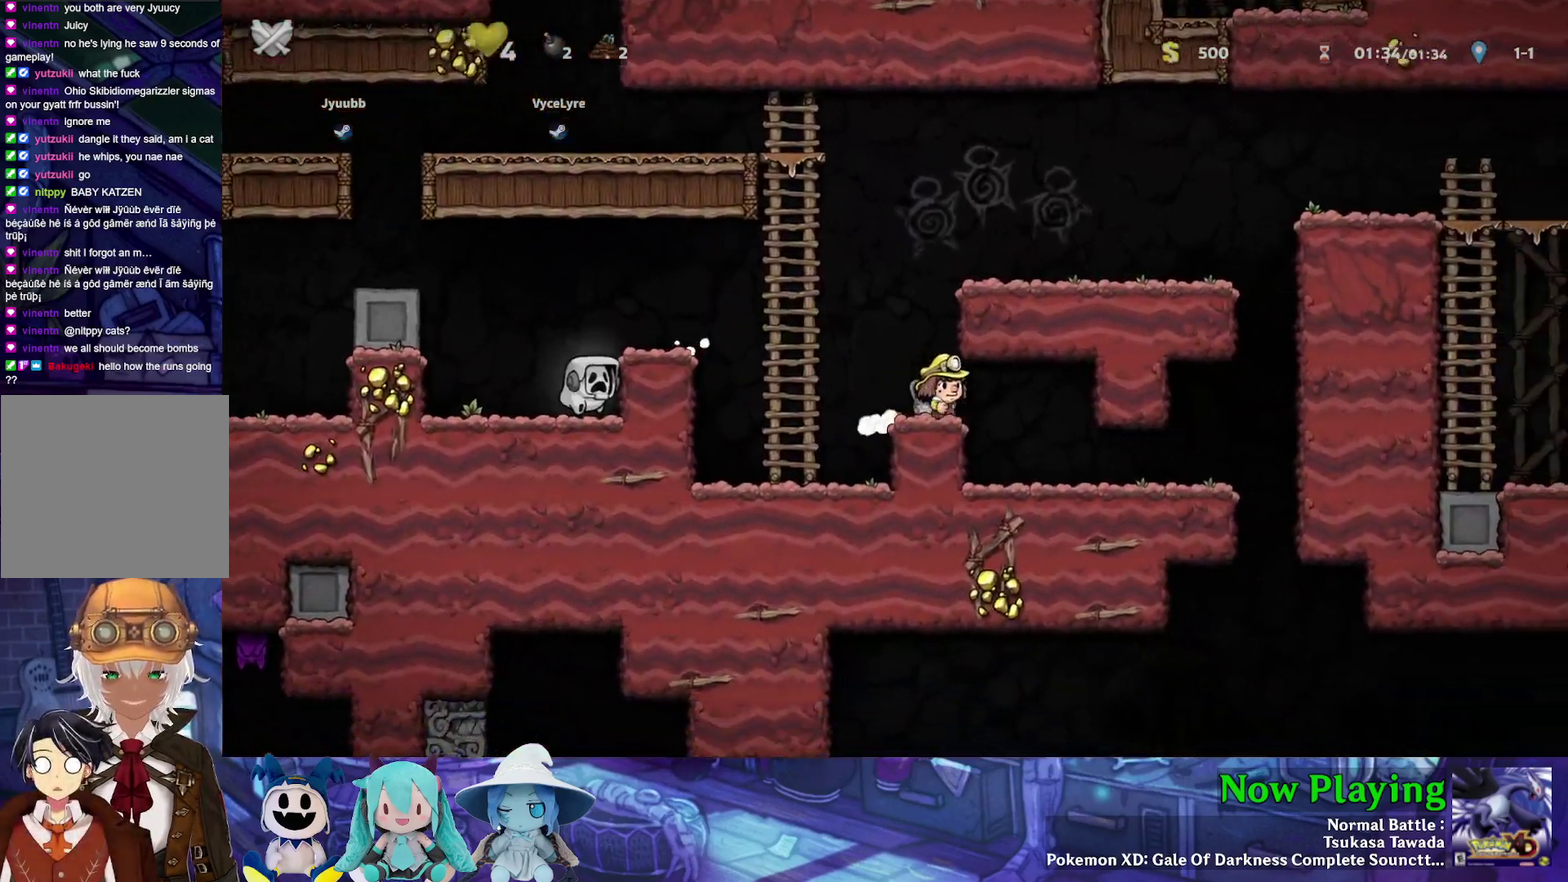
{"dt_ms": 700, "buttons": [], "left_stick": "center", "right_stick": "center", "events": []}
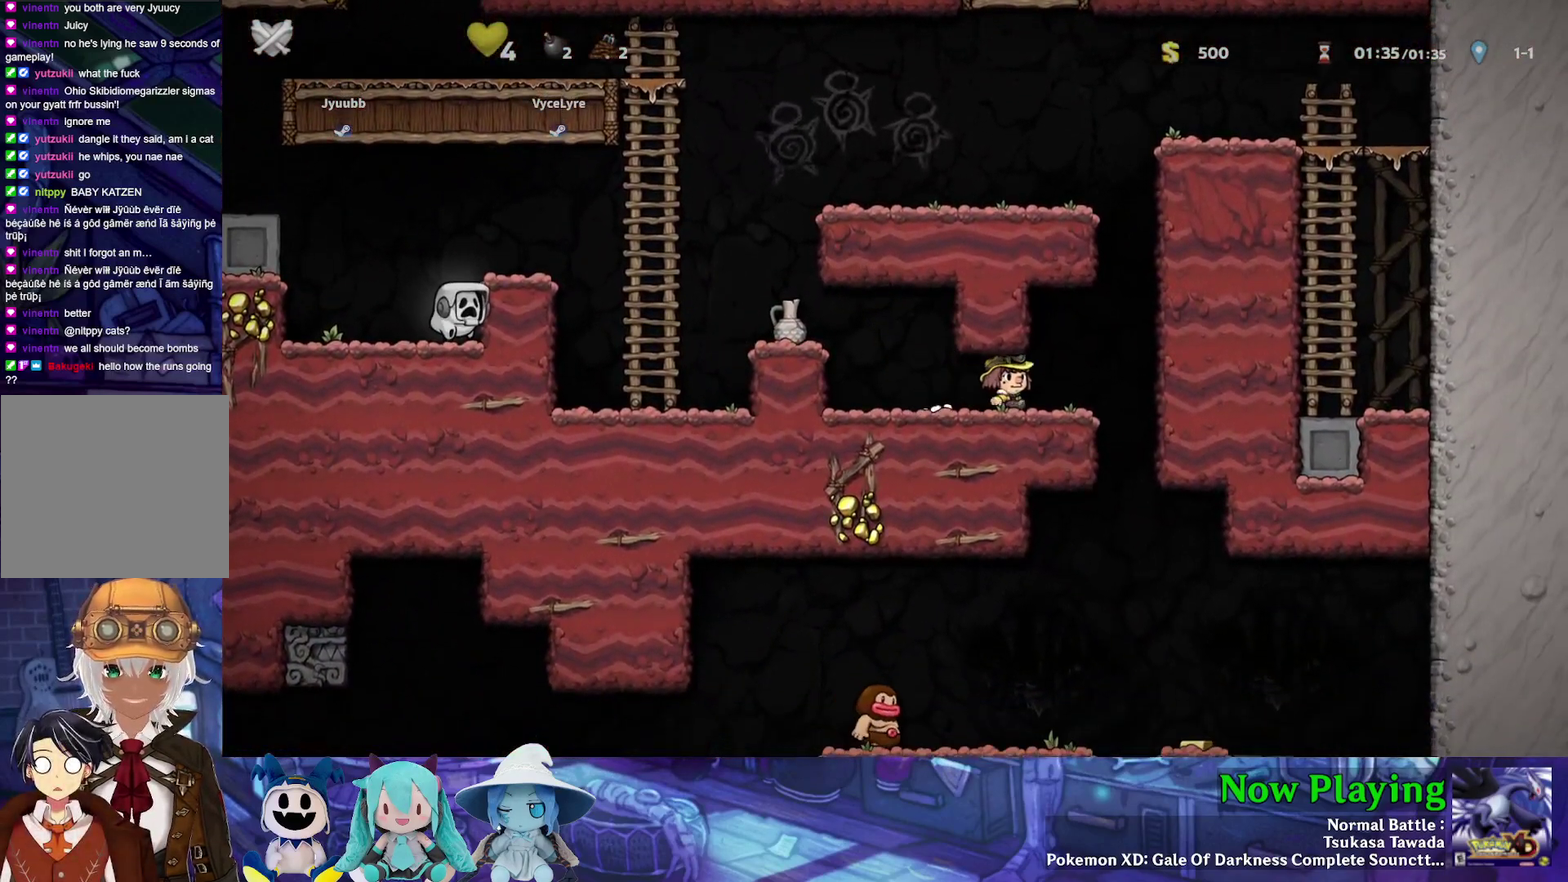
{"dt_ms": 300, "buttons": [], "left_stick": "center", "right_stick": "center", "events": []}
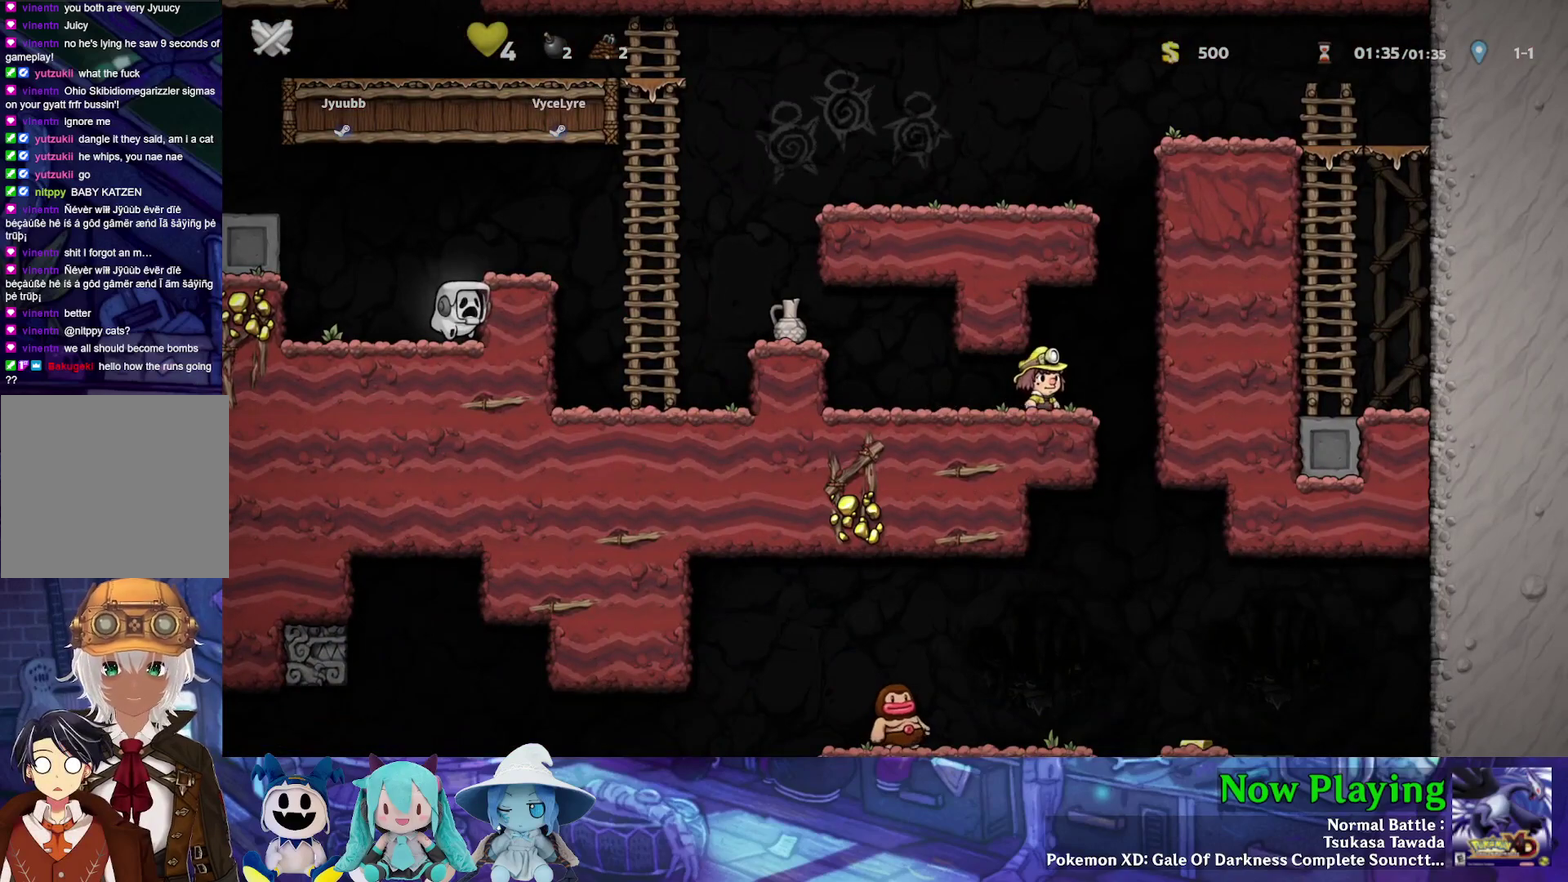
{"dt_ms": 700, "buttons": ["DPAD_DOWN"], "left_stick": "center", "right_stick": "center", "events": [[83, "DPAD_DOWN", "down"]]}
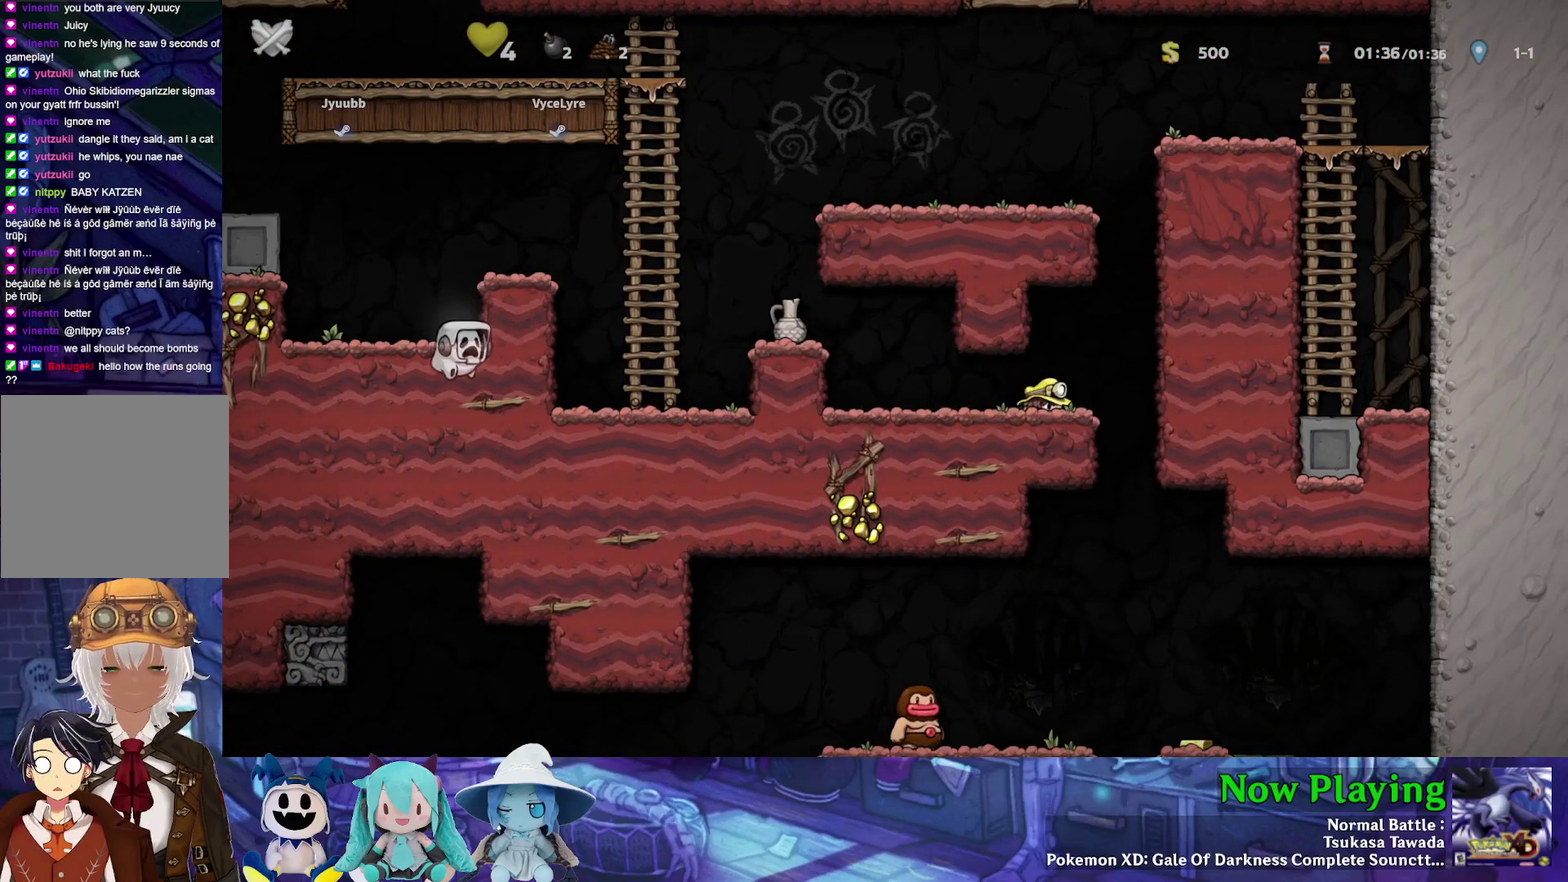
{"dt_ms": 700, "buttons": [], "left_stick": "center", "right_stick": "center", "events": [[267, "DPAD_DOWN", "up"]]}
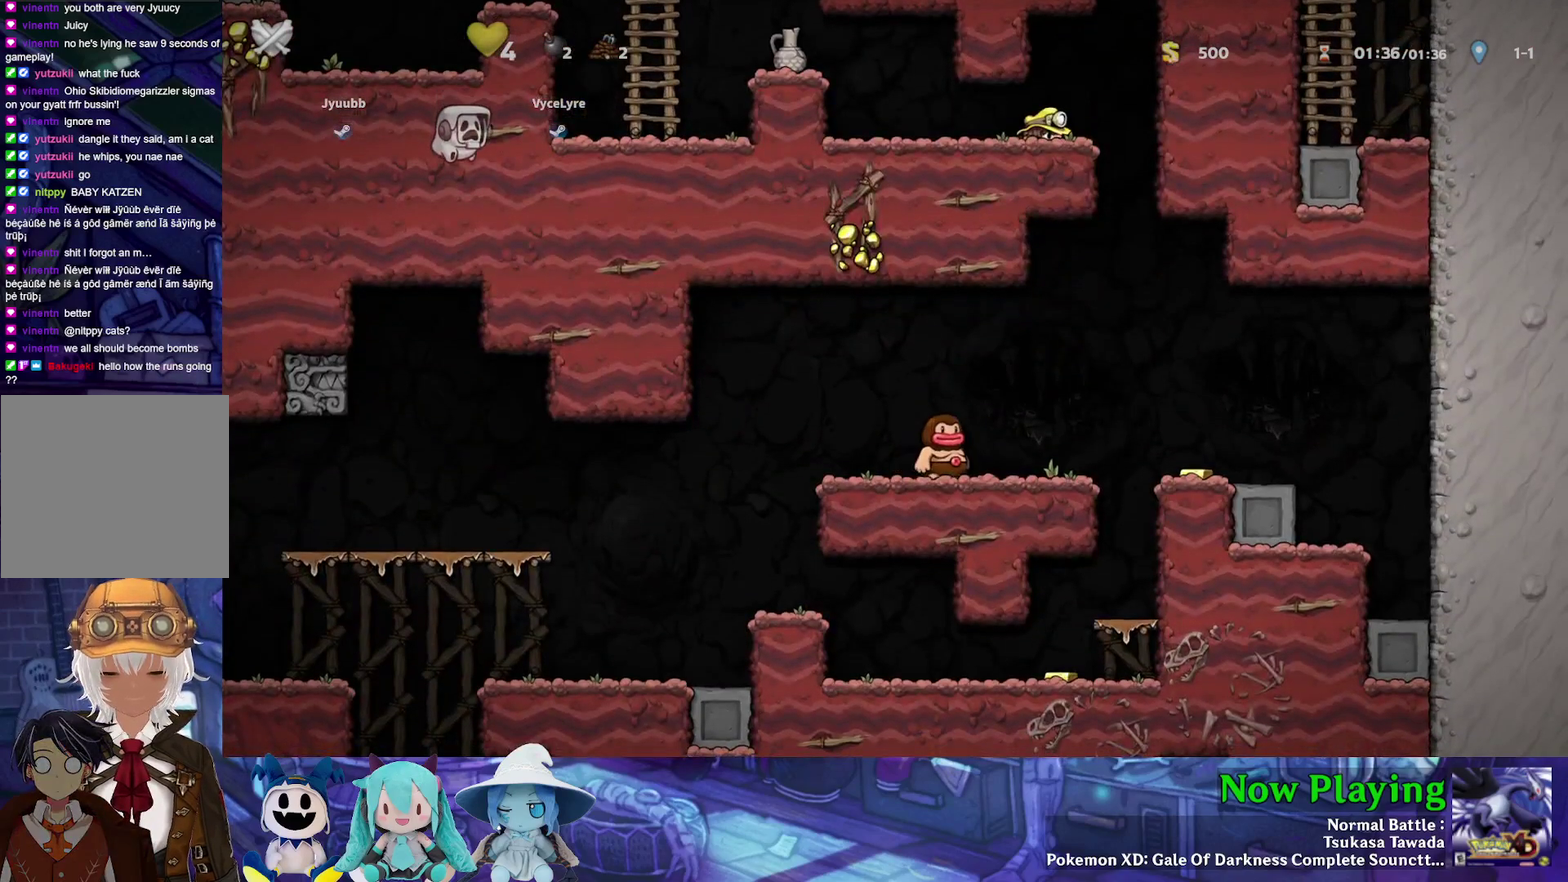
{"dt_ms": 300, "buttons": [], "left_stick": "center", "right_stick": "center", "events": []}
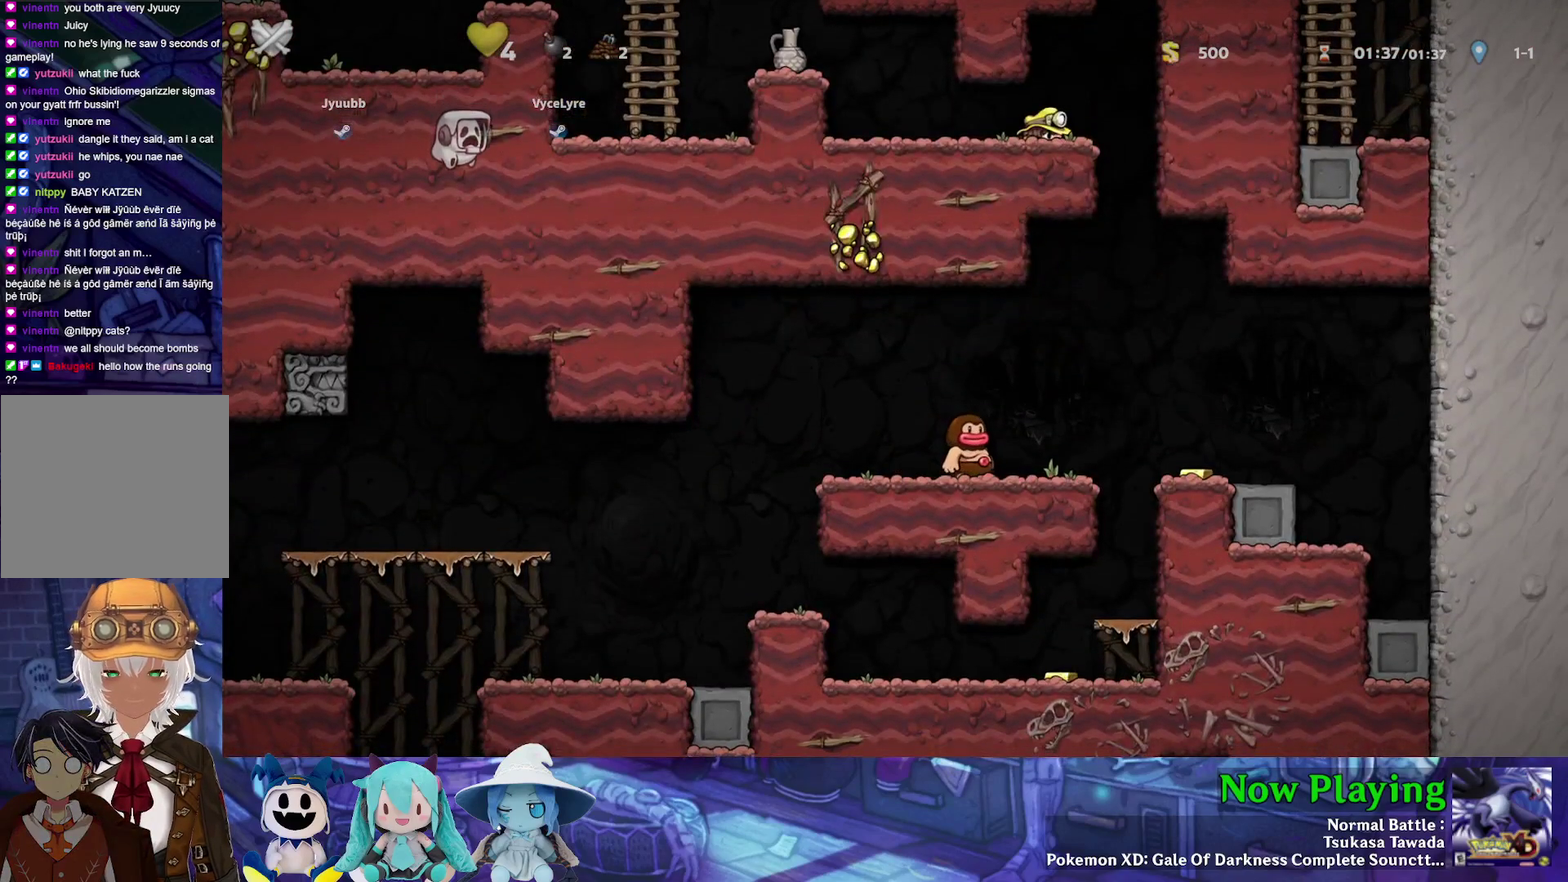
{"dt_ms": 500, "buttons": ["DPAD_RIGHT"], "left_stick": "center", "right_stick": "center", "events": [[67, "DPAD_RIGHT", "down"]]}
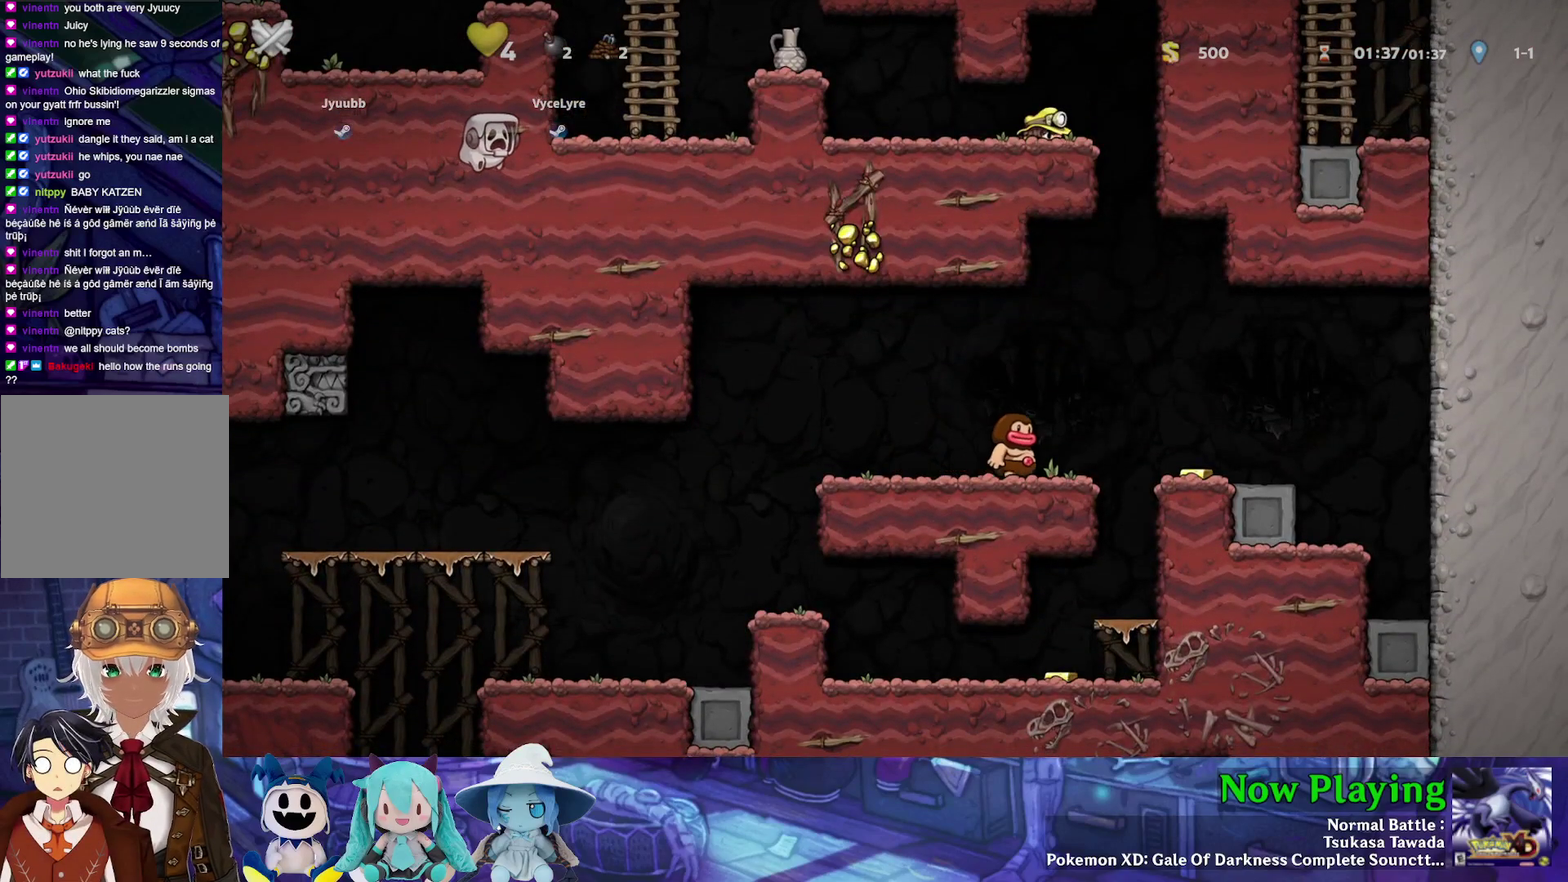
{"dt_ms": 500, "buttons": [], "left_stick": "center", "right_stick": "center", "events": [[350, "DPAD_RIGHT", "up"]]}